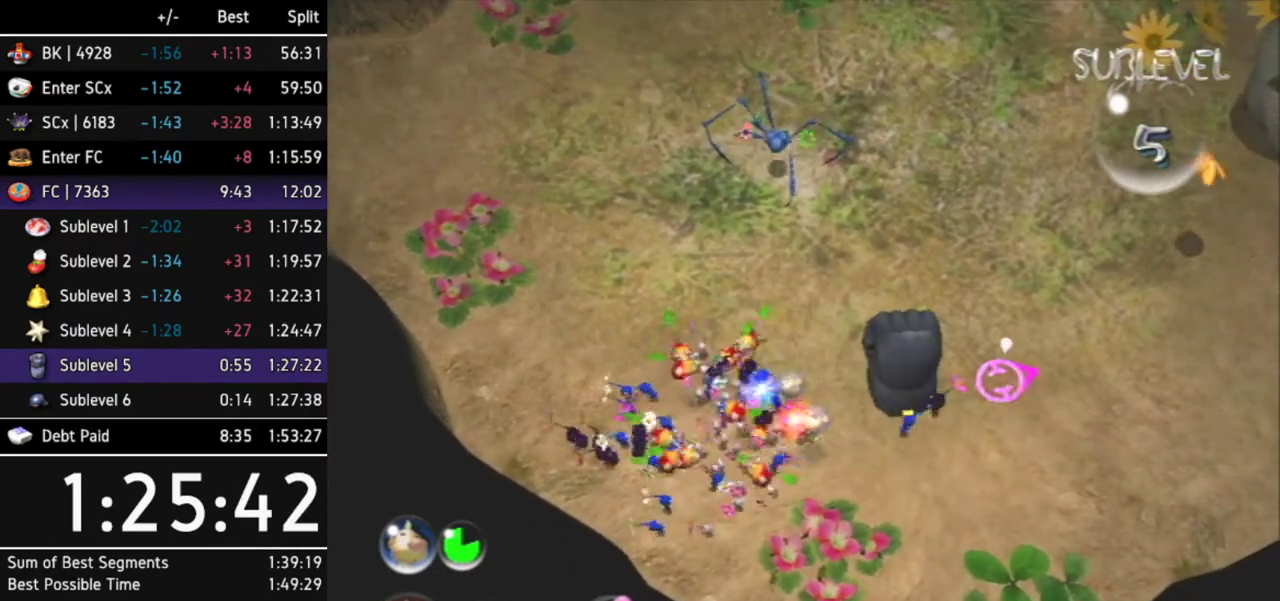
Gameplay with a controller (Nintendo layout); each line is a JSON object with the inputs held at the frame after it. Not read: L3 R3.
{"buttons": [], "left_stick": "center", "right_stick": "right"}
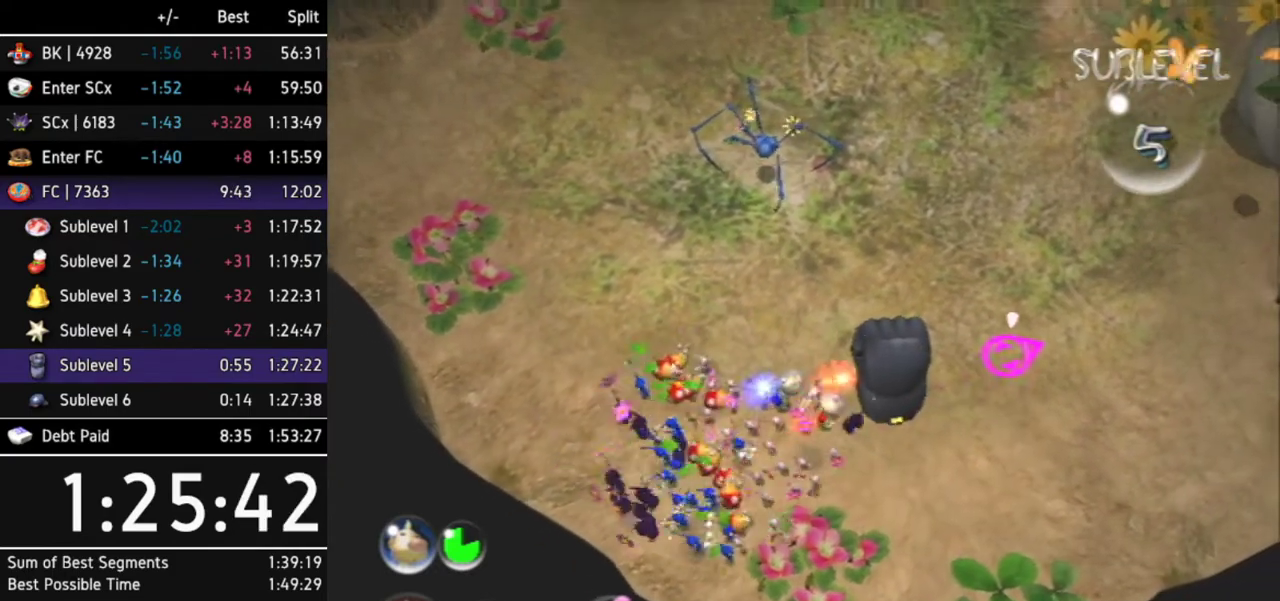
{"buttons": [], "left_stick": "center", "right_stick": "down-left"}
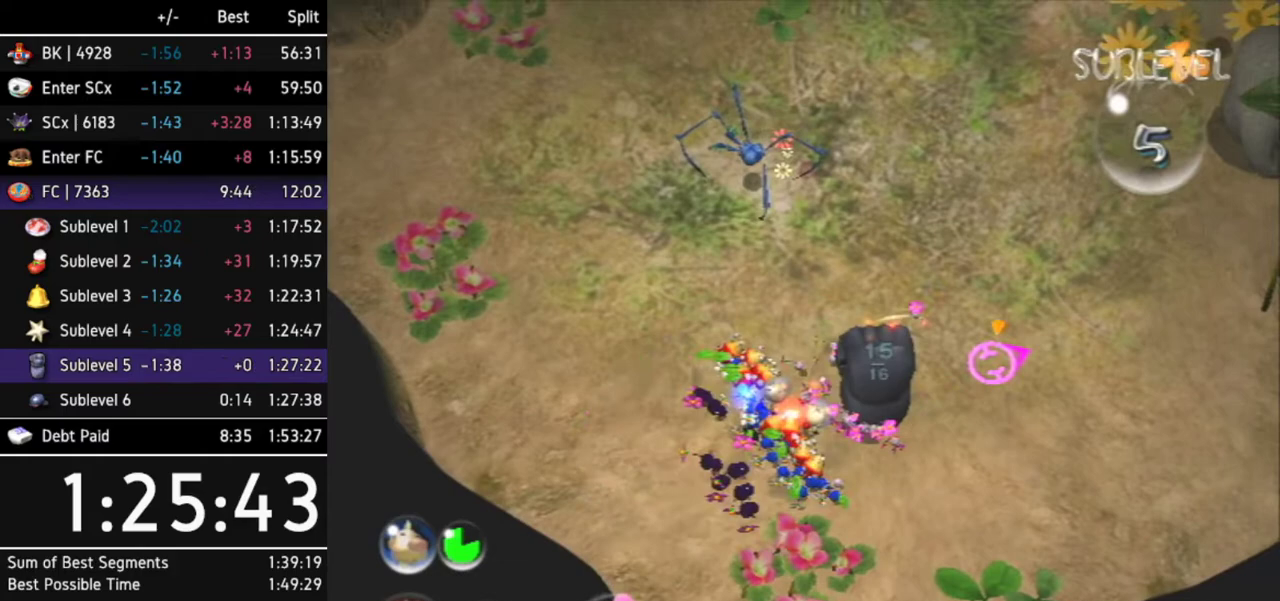
{"buttons": [], "left_stick": "down", "right_stick": "down-left"}
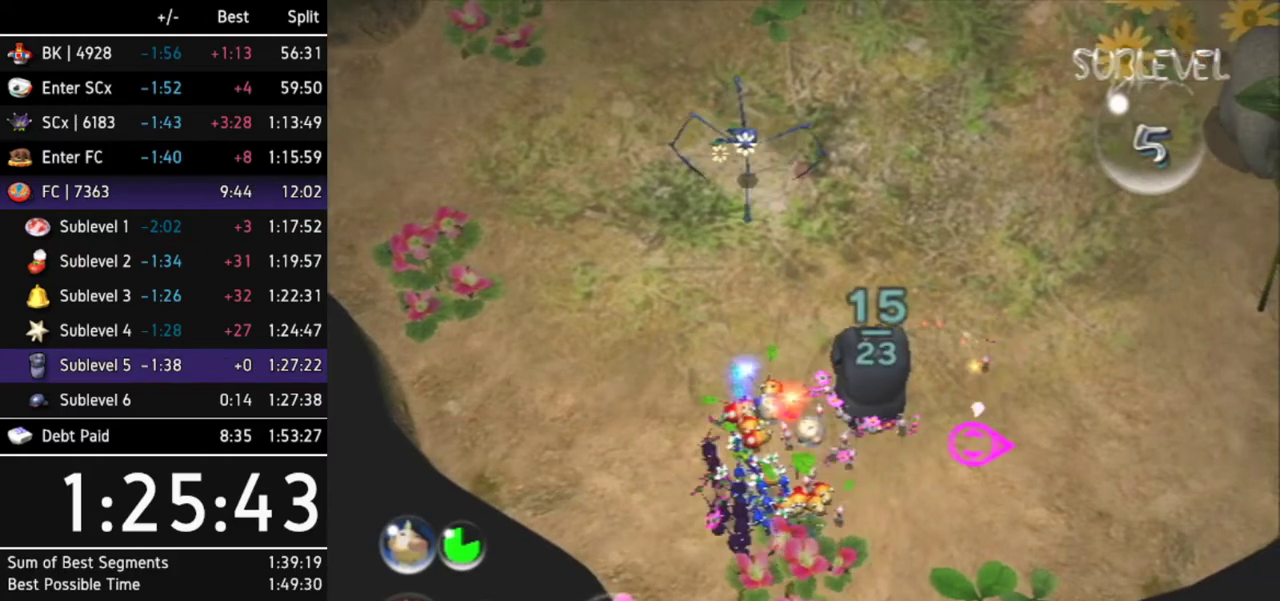
{"buttons": [], "left_stick": "down", "right_stick": "center"}
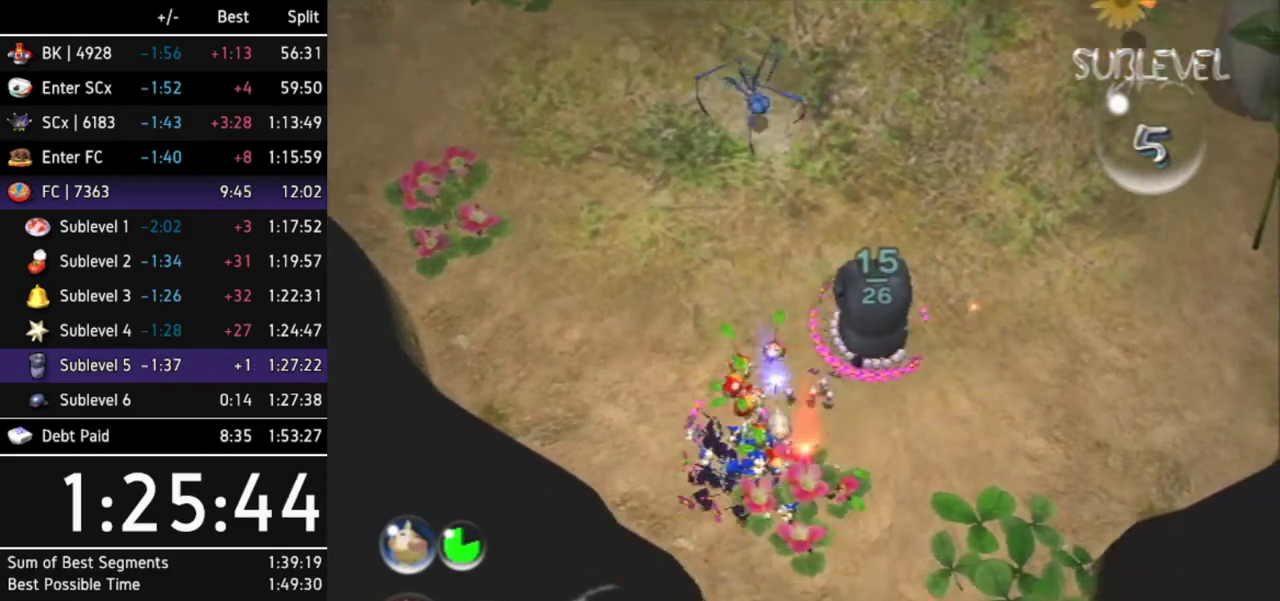
{"buttons": [], "left_stick": "down-right", "right_stick": "center"}
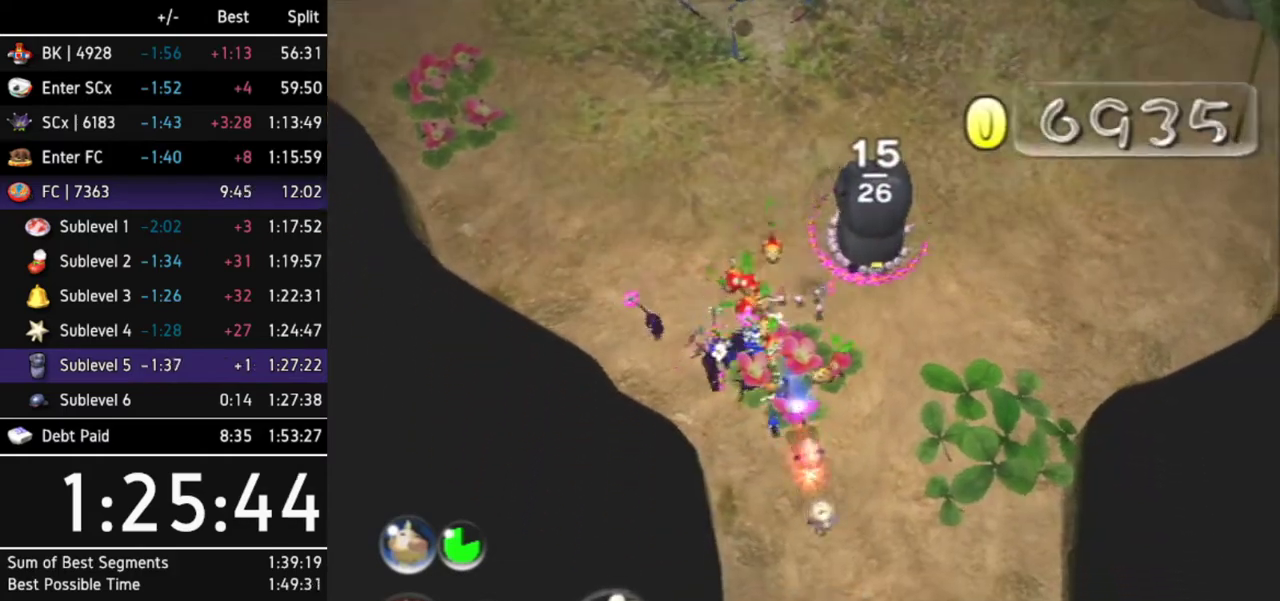
{"buttons": [], "left_stick": "center", "right_stick": "up-right"}
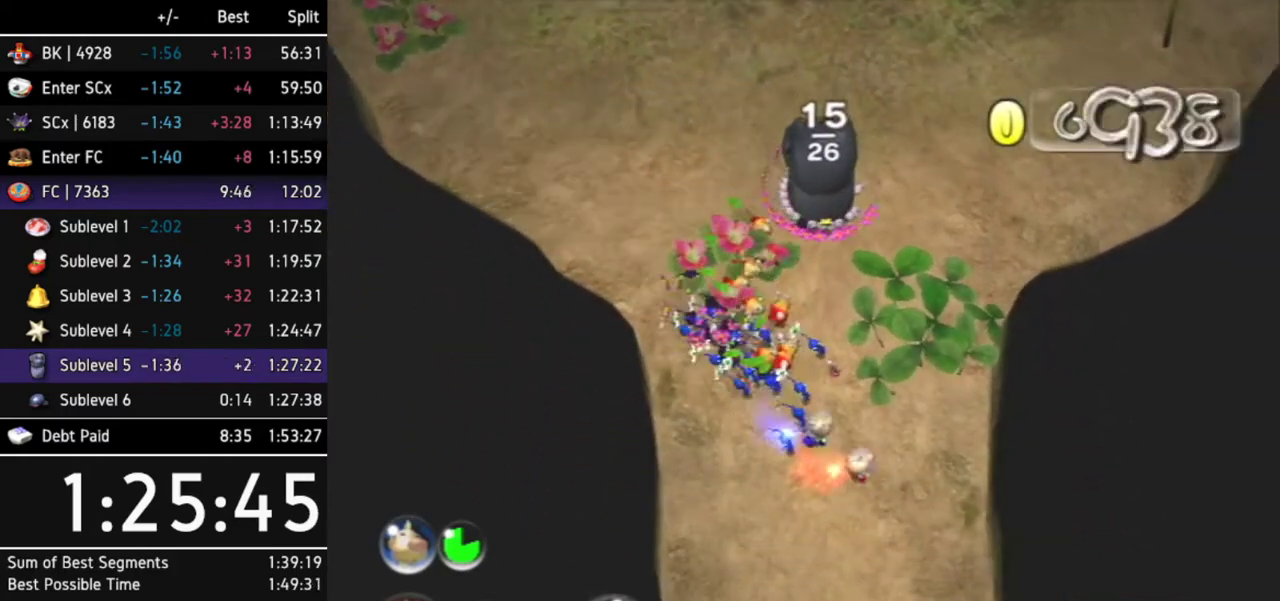
{"buttons": [], "left_stick": "center", "right_stick": "left"}
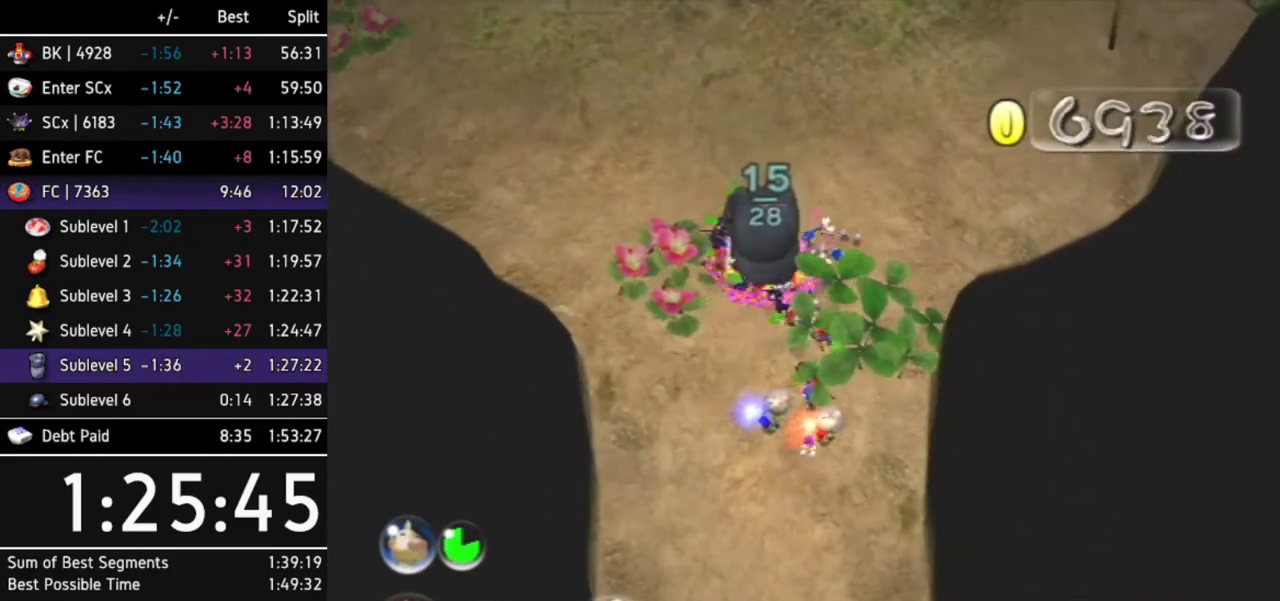
{"buttons": [], "left_stick": "down-left", "right_stick": "down"}
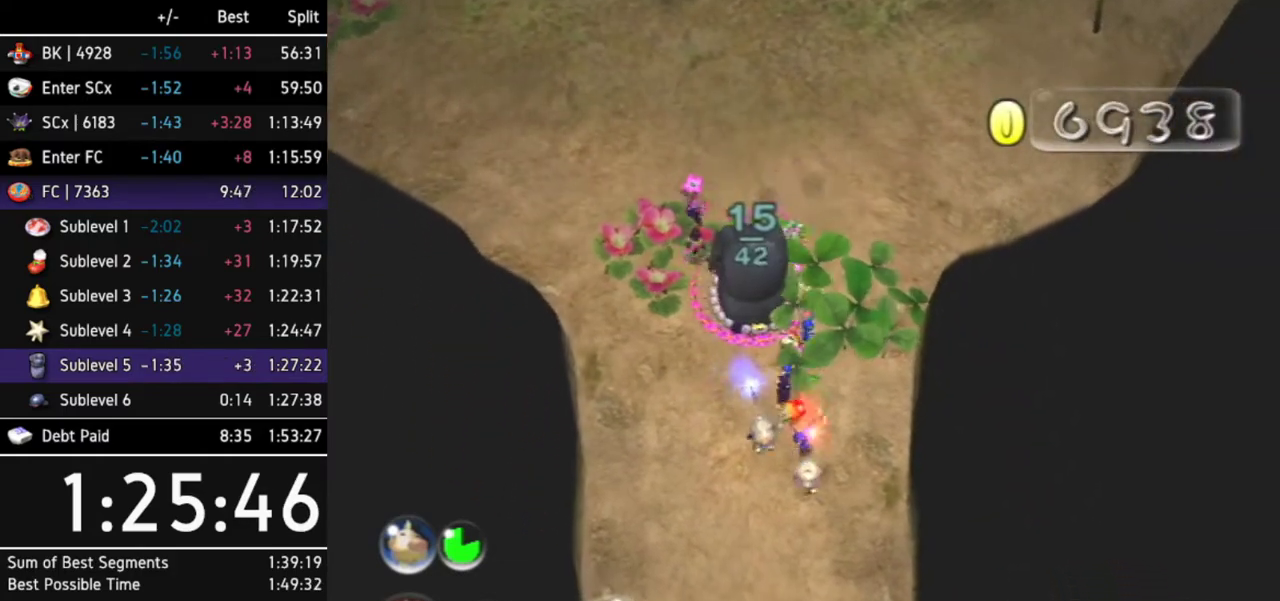
{"buttons": [], "left_stick": "up-left", "right_stick": "down-left"}
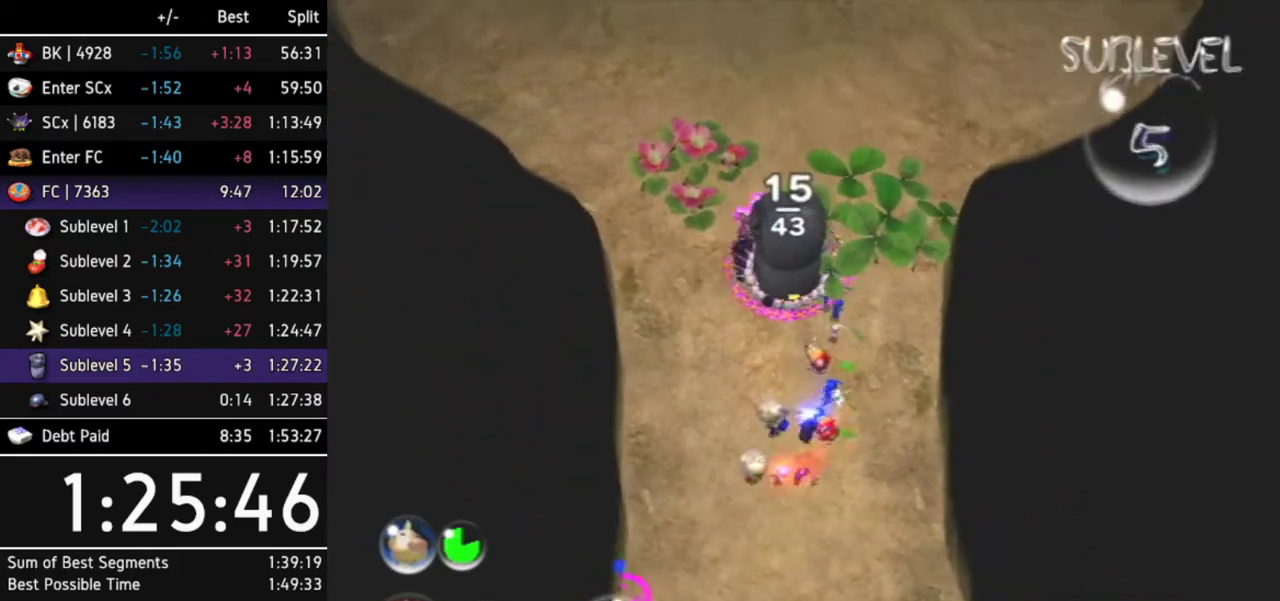
{"buttons": ["X"], "left_stick": "up-left", "right_stick": "center"}
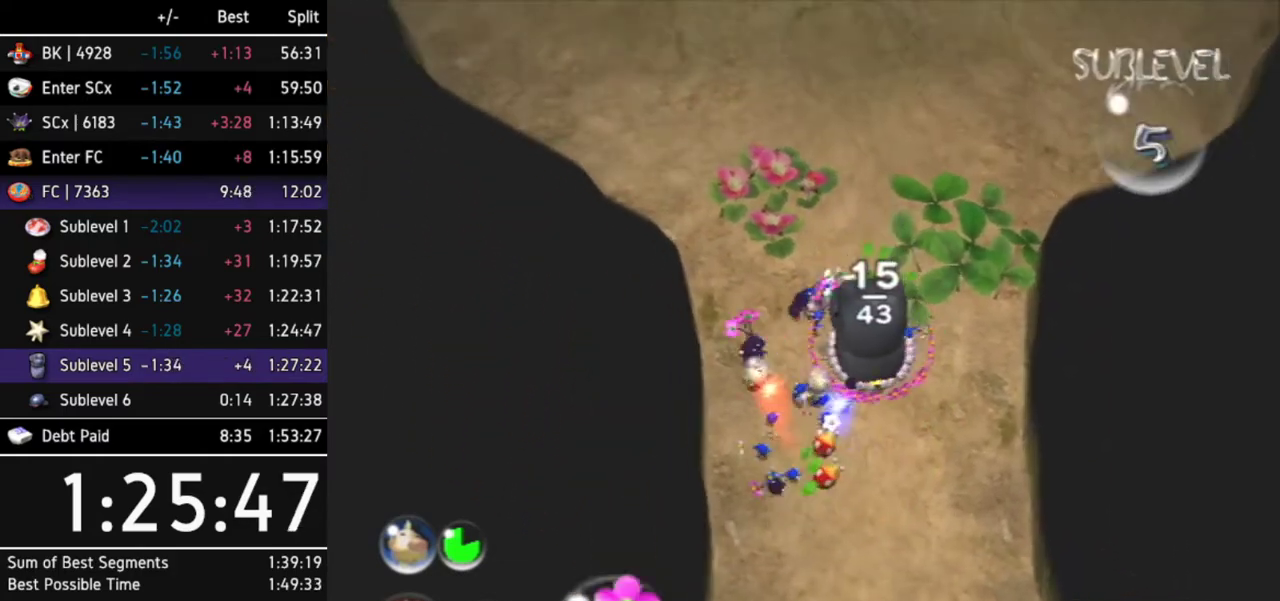
{"buttons": ["X"], "left_stick": "up", "right_stick": "center"}
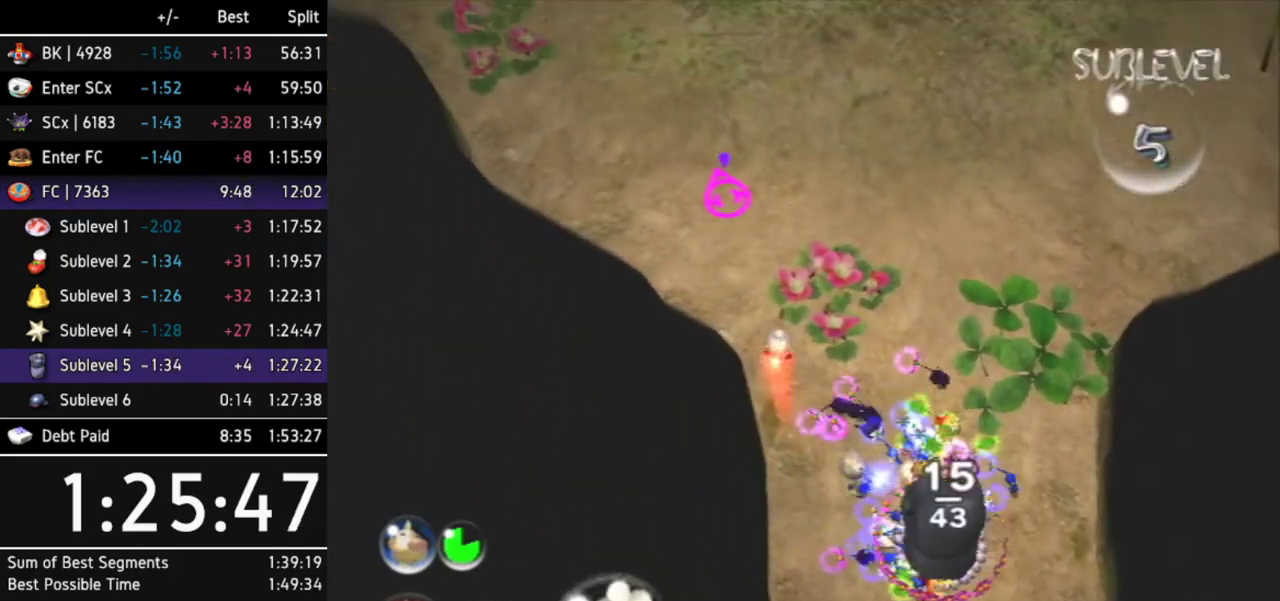
{"buttons": [], "left_stick": "up-right", "right_stick": "center"}
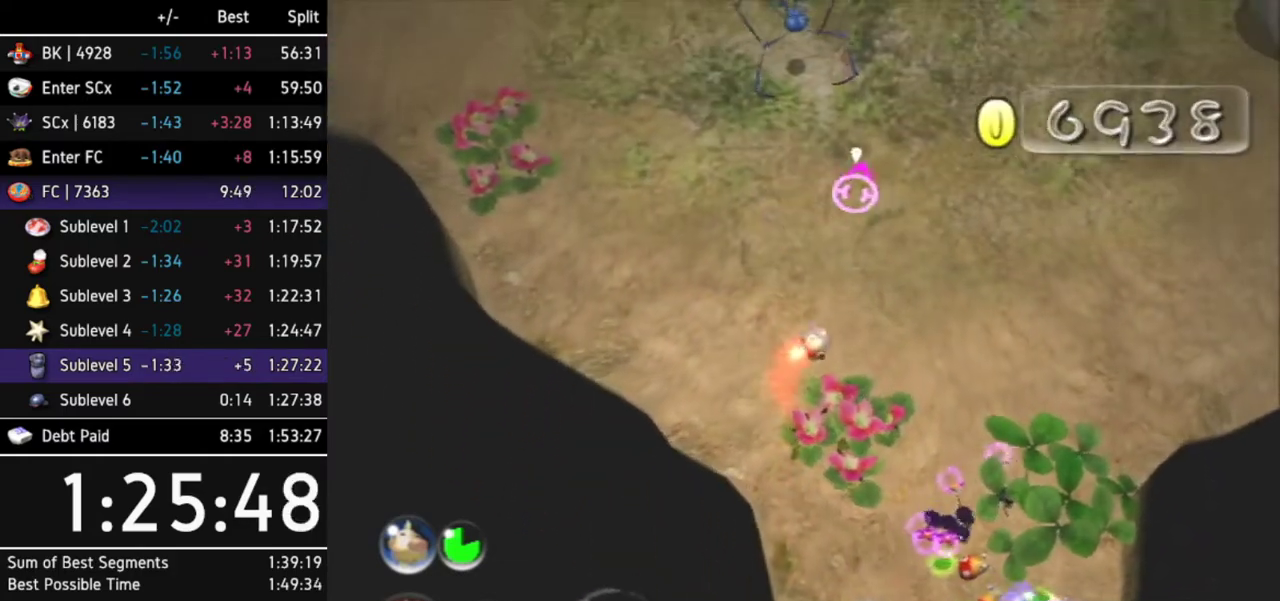
{"buttons": [], "left_stick": "up", "right_stick": "center"}
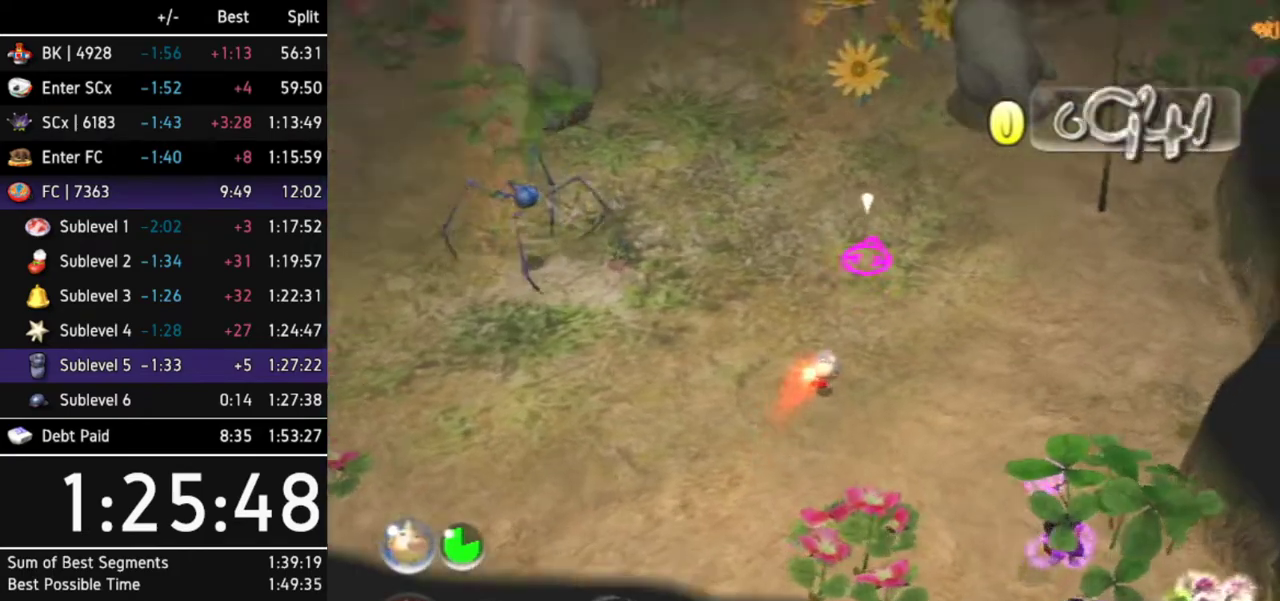
{"buttons": [], "left_stick": "up", "right_stick": "center"}
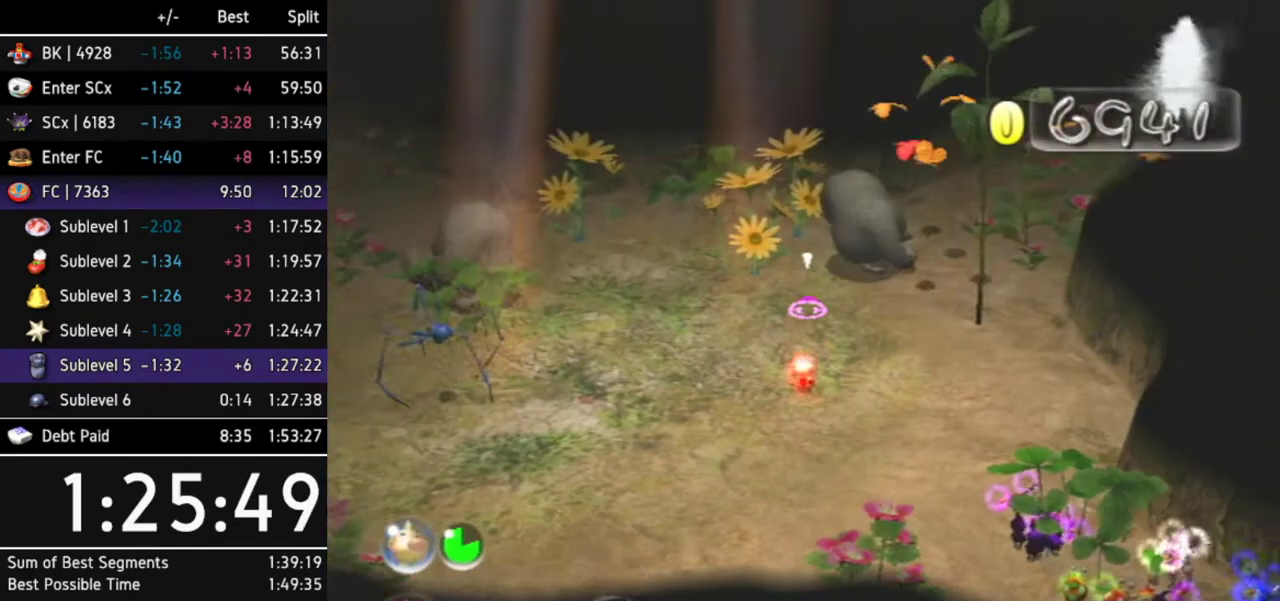
{"buttons": ["L1"], "left_stick": "left", "right_stick": "center"}
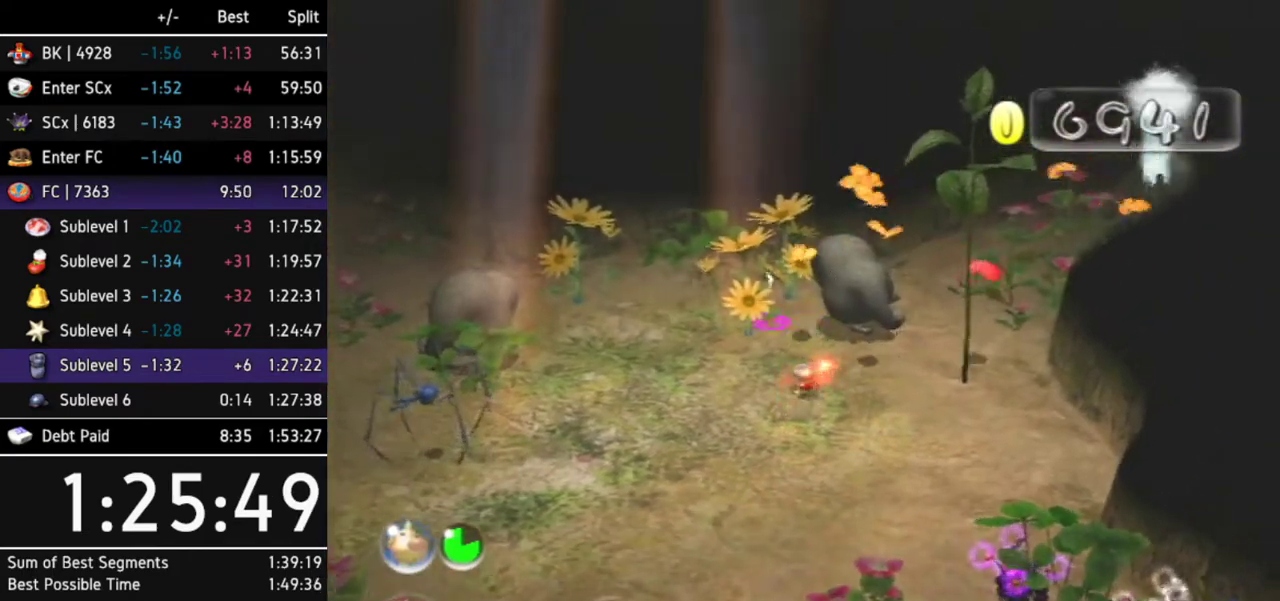
{"buttons": [], "left_stick": "up", "right_stick": "center"}
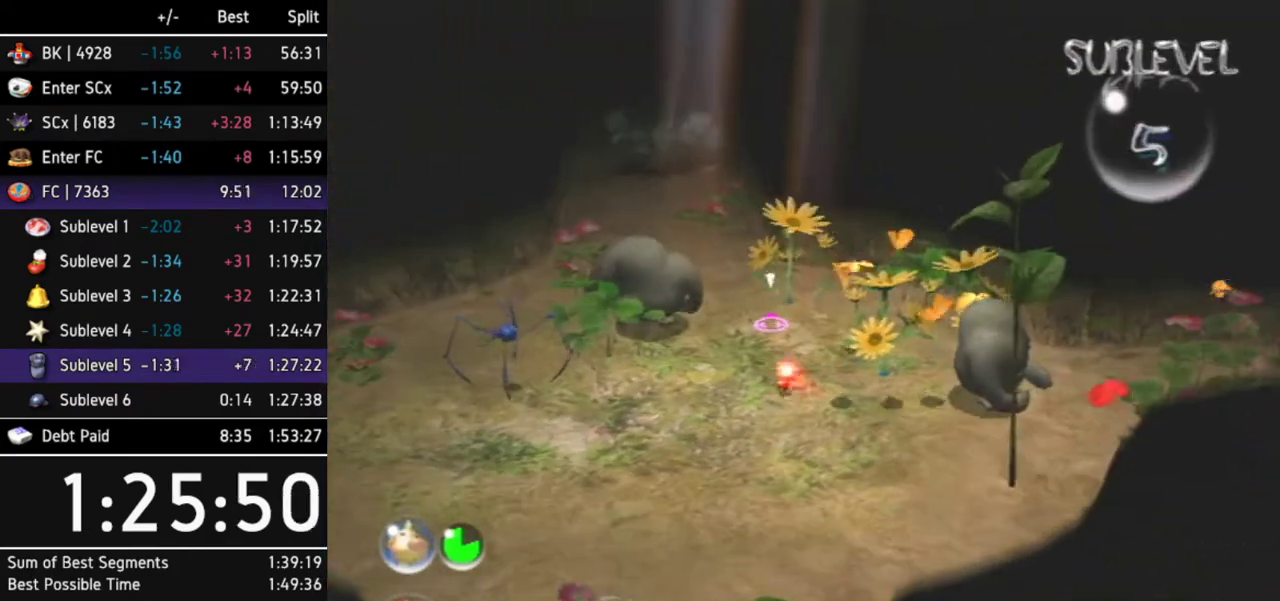
{"buttons": [], "left_stick": "up", "right_stick": "center"}
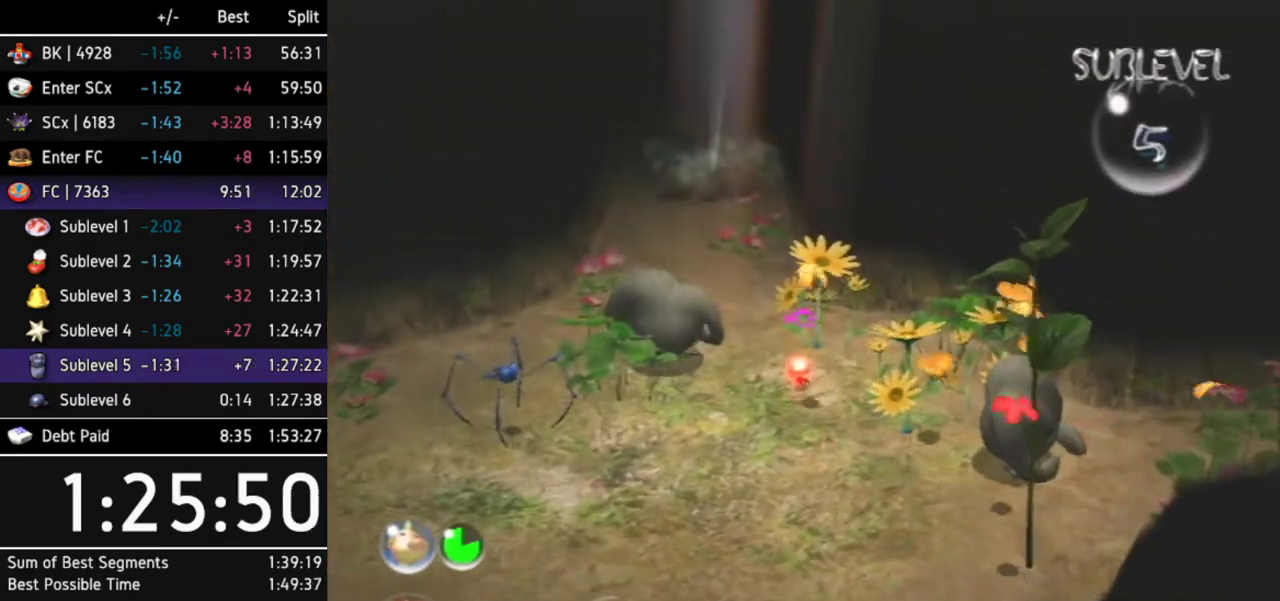
{"buttons": [], "left_stick": "up", "right_stick": "center"}
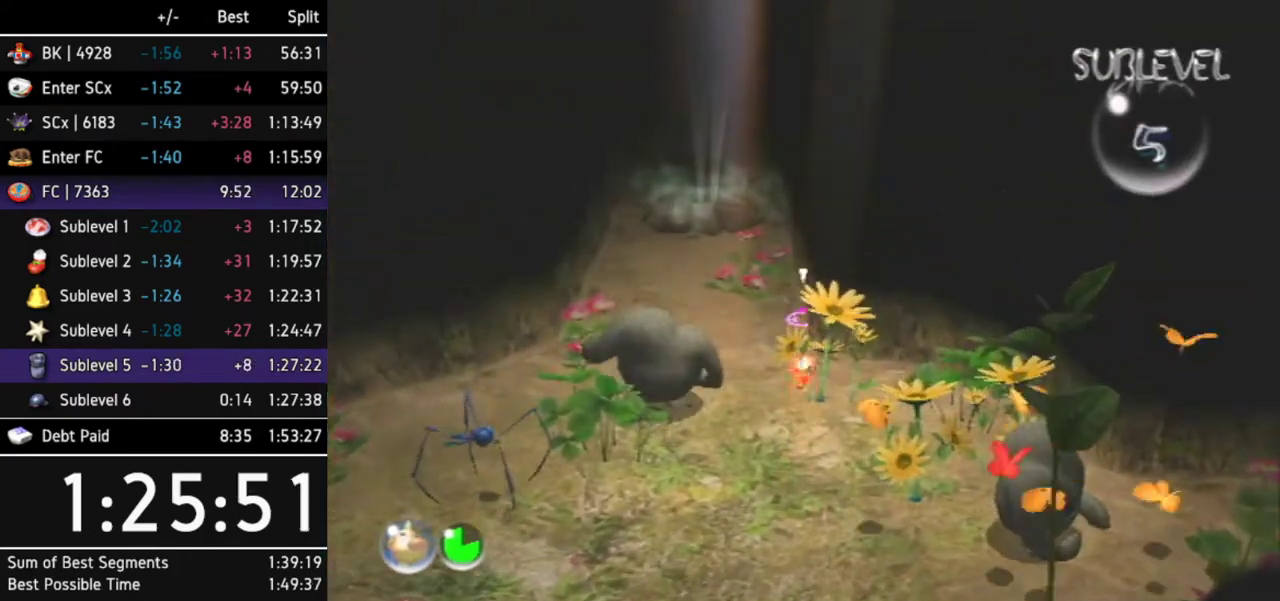
{"buttons": [], "left_stick": "up", "right_stick": "center"}
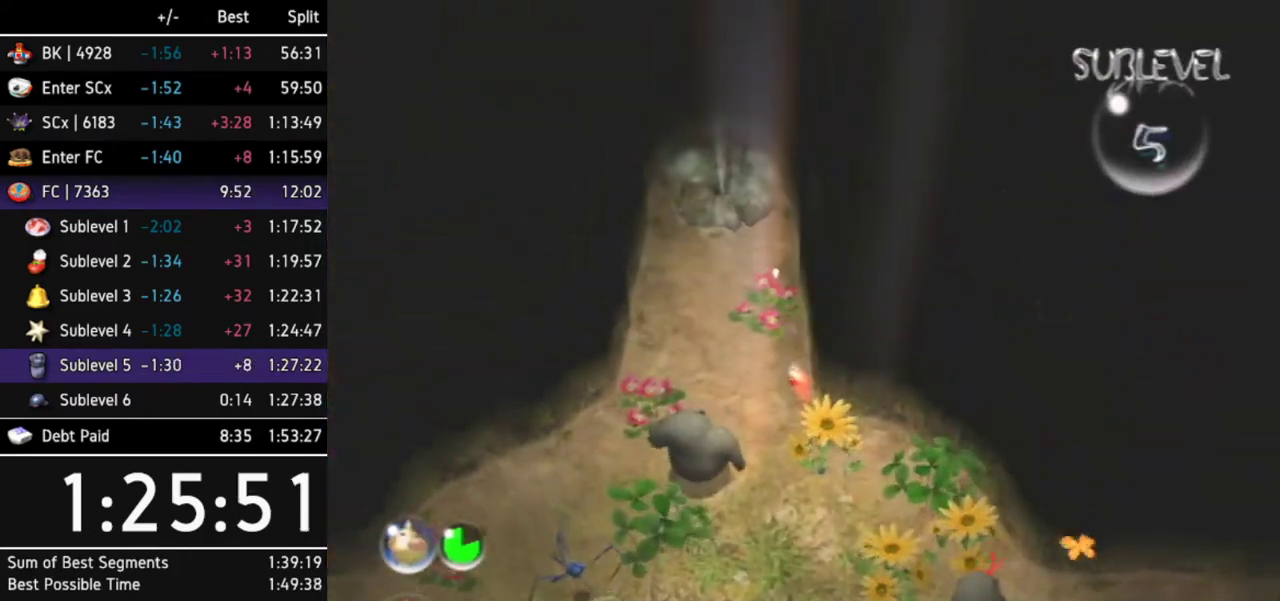
{"buttons": [], "left_stick": "up", "right_stick": "center"}
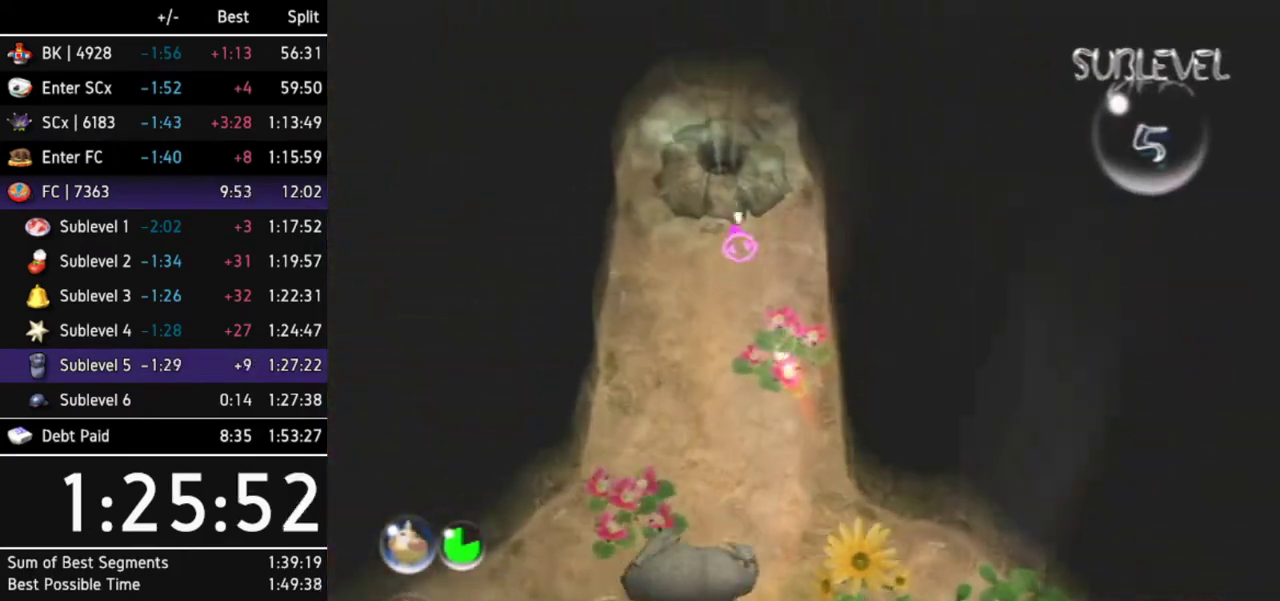
{"buttons": ["R1"], "left_stick": "up", "right_stick": "center"}
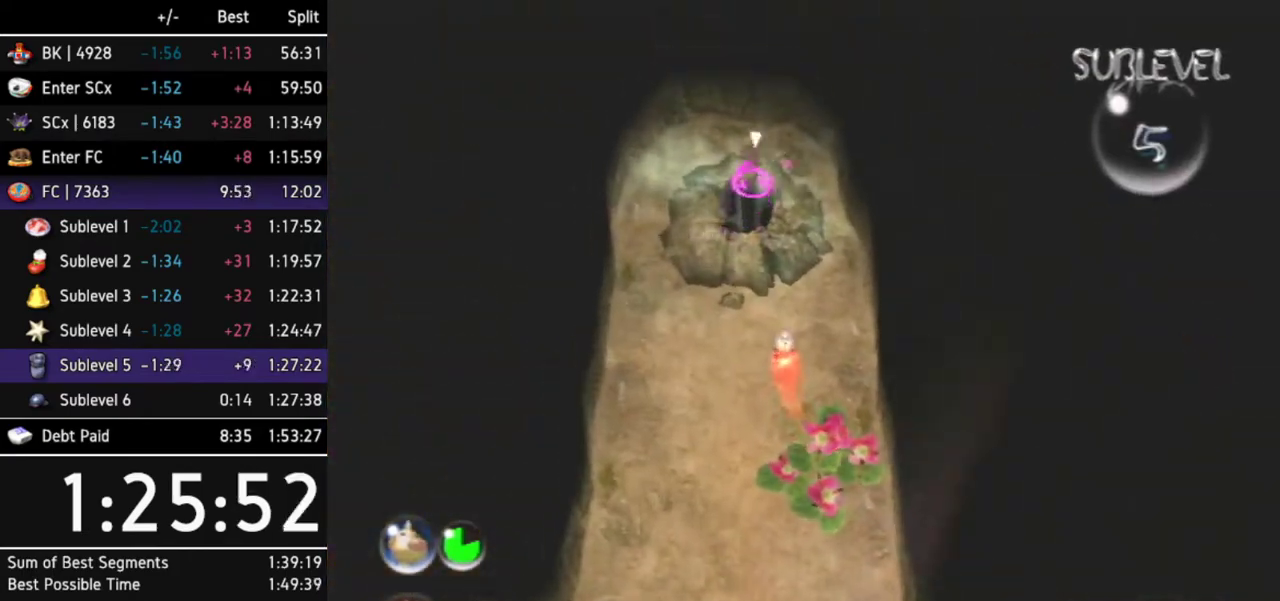
{"buttons": [], "left_stick": "center", "right_stick": "center"}